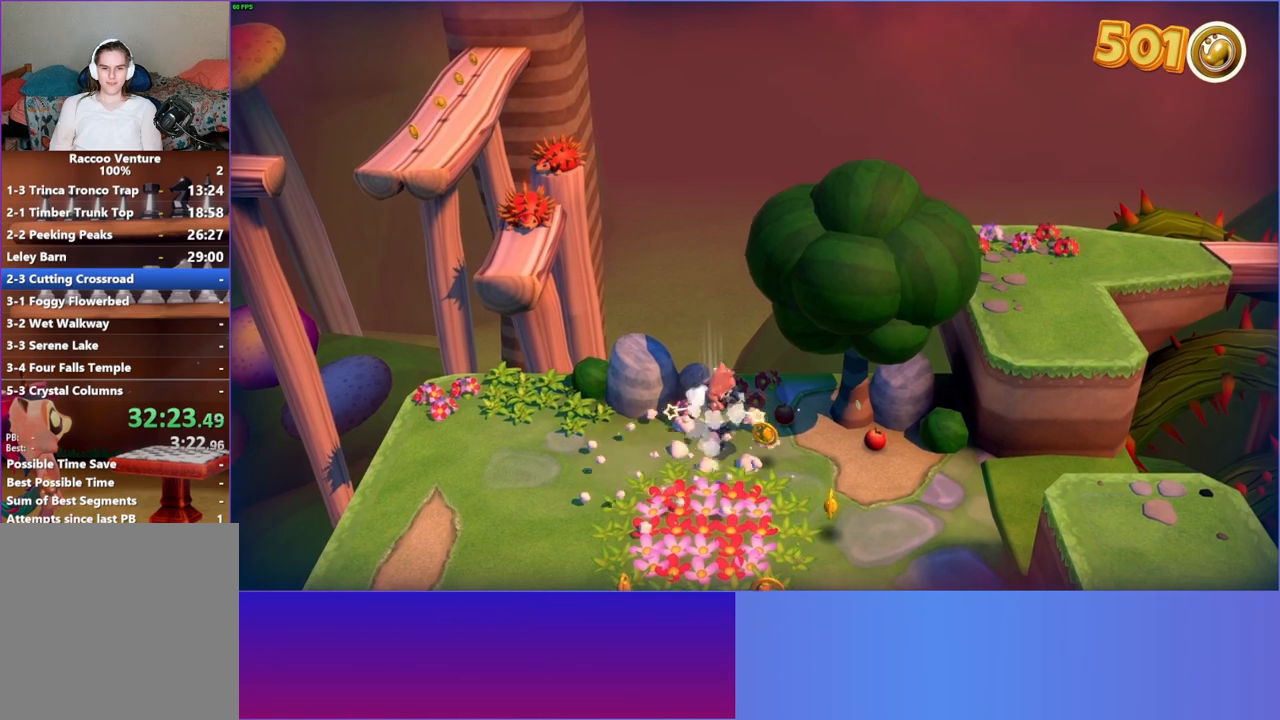
Gameplay with a controller (Xbox layout); each line is a JSON object with the inputs held at the frame after it. "events" lists button and stick changes between this image and that frame as [ms after this image, input, new state], when the widget could be followed in between. Not read: L3 R3.
{"buttons": [], "left_stick": "center", "right_stick": "center", "events": []}
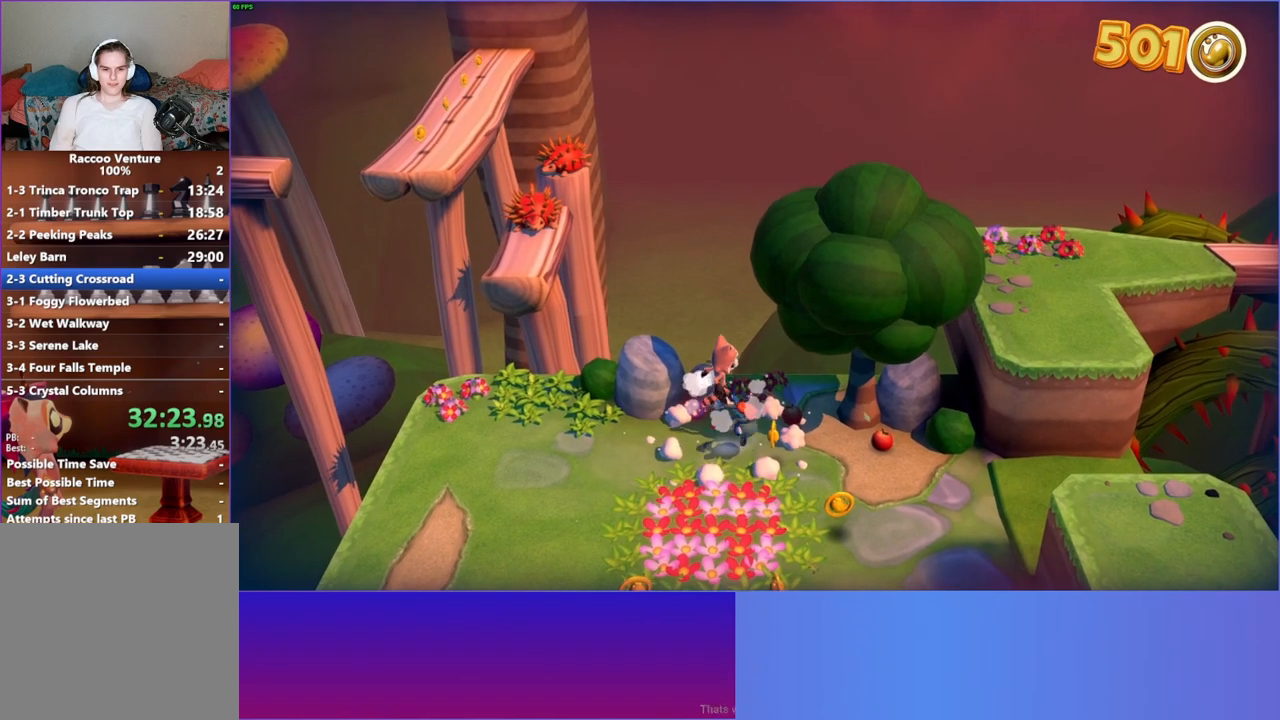
{"buttons": [], "left_stick": "down", "right_stick": "center", "events": [[33, "left_stick", "up-left"], [283, "left_stick", "up"], [350, "X", "down"], [383, "left_stick", "center"], [450, "left_stick", "down"], [467, "X", "up"]]}
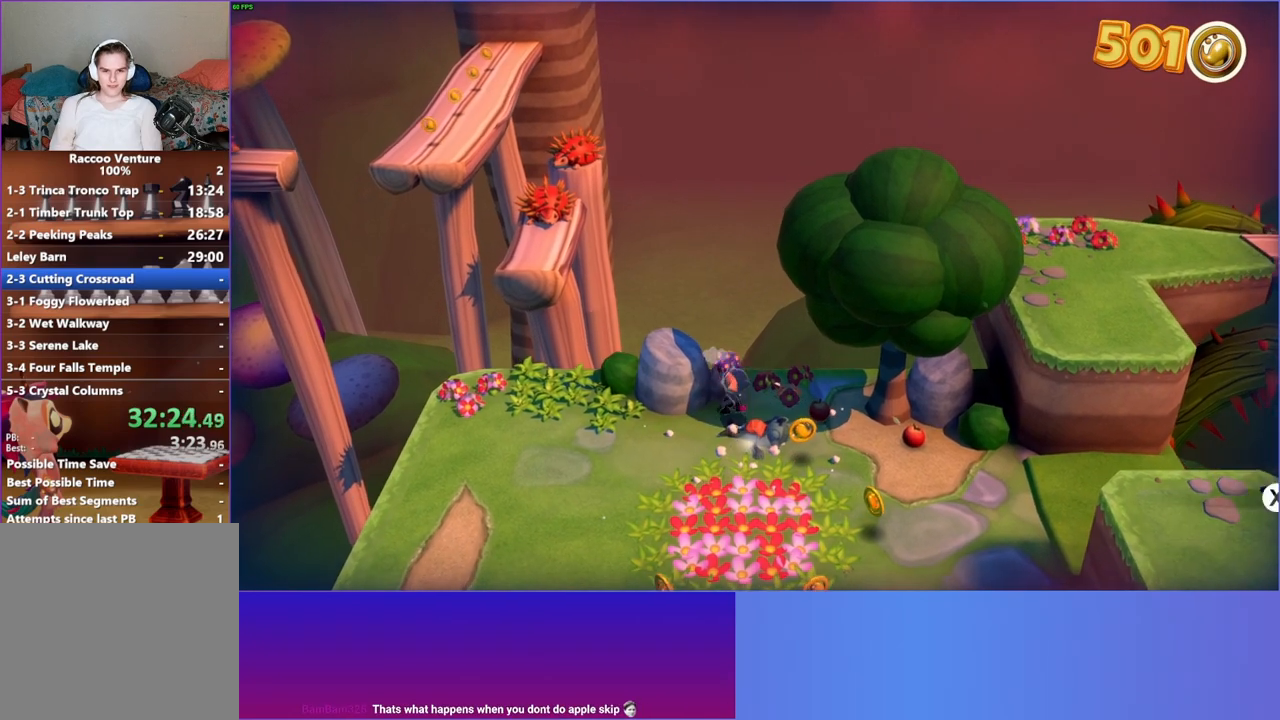
{"buttons": [], "left_stick": "down-right", "right_stick": "center", "events": [[433, "left_stick", "down-right"]]}
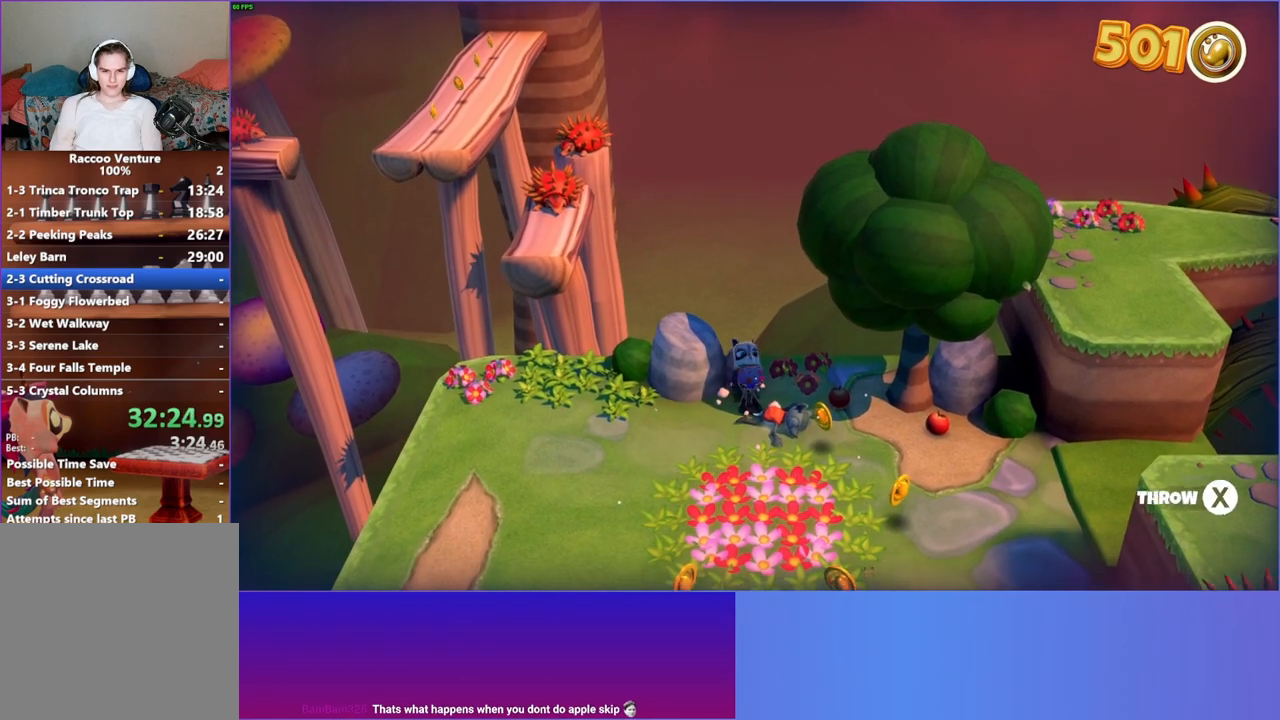
{"buttons": [], "left_stick": "down-right", "right_stick": "center", "events": [[283, "X", "down"], [417, "X", "up"]]}
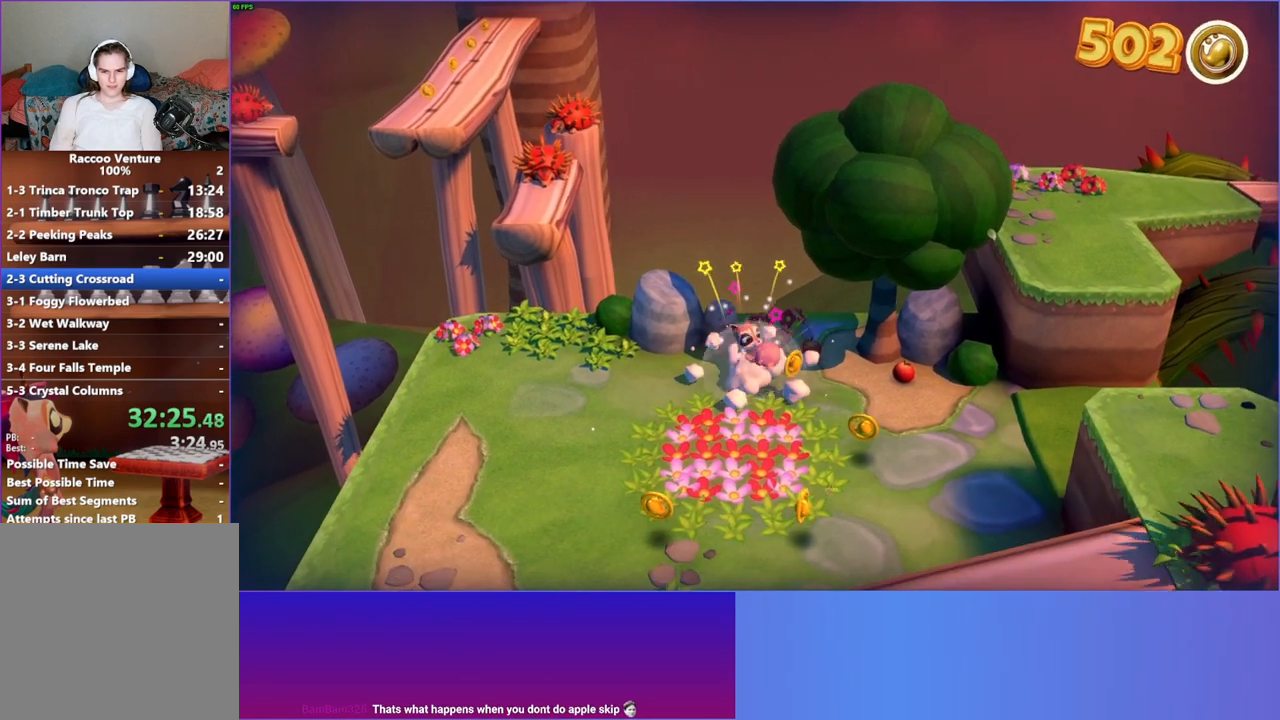
{"buttons": [], "left_stick": "right", "right_stick": "center", "events": [[283, "left_stick", "right"]]}
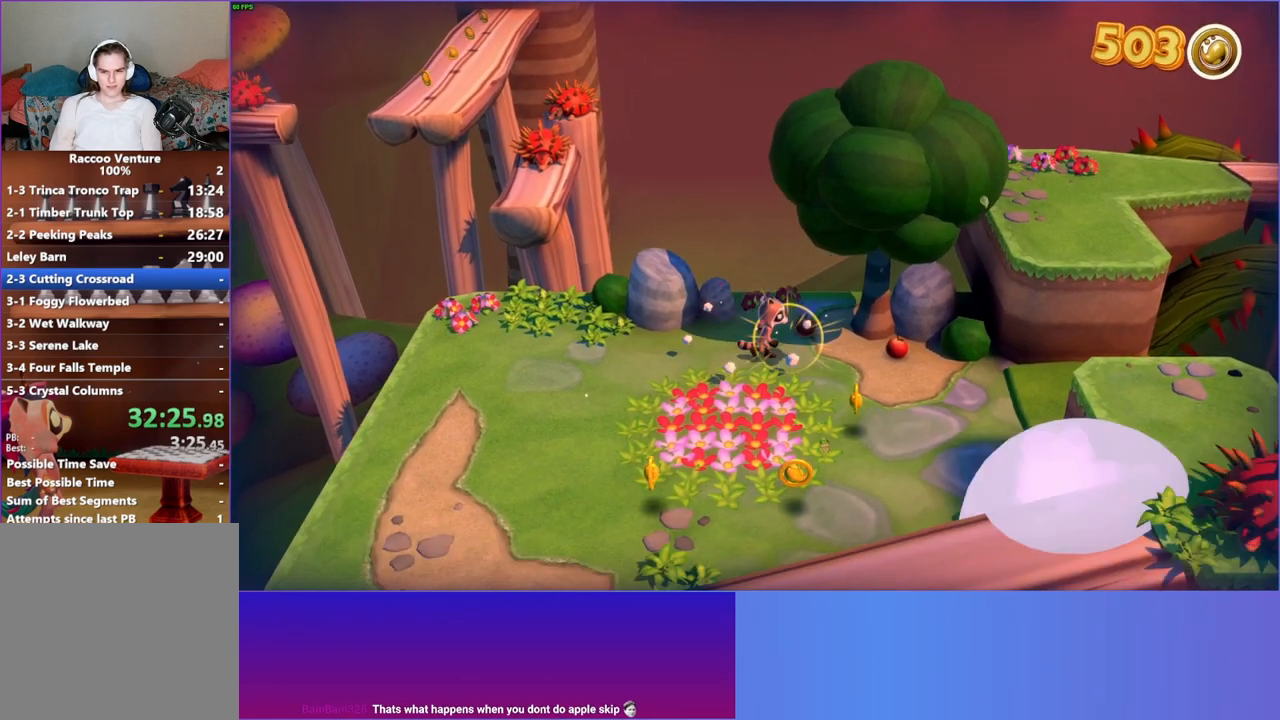
{"buttons": [], "left_stick": "center", "right_stick": "center", "events": [[100, "left_stick", "up-right"], [217, "left_stick", "up"], [333, "X", "down"], [367, "left_stick", "center"], [467, "X", "up"]]}
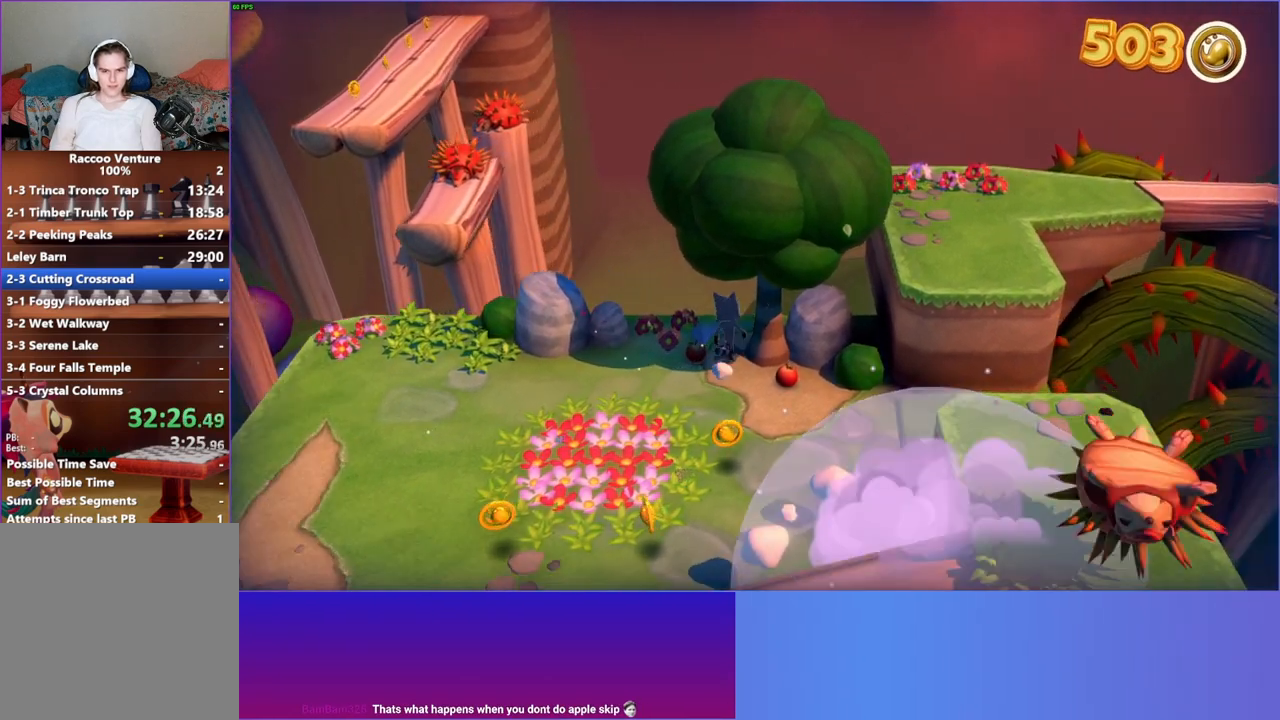
{"buttons": [], "left_stick": "down-left", "right_stick": "center", "events": [[217, "left_stick", "down-left"]]}
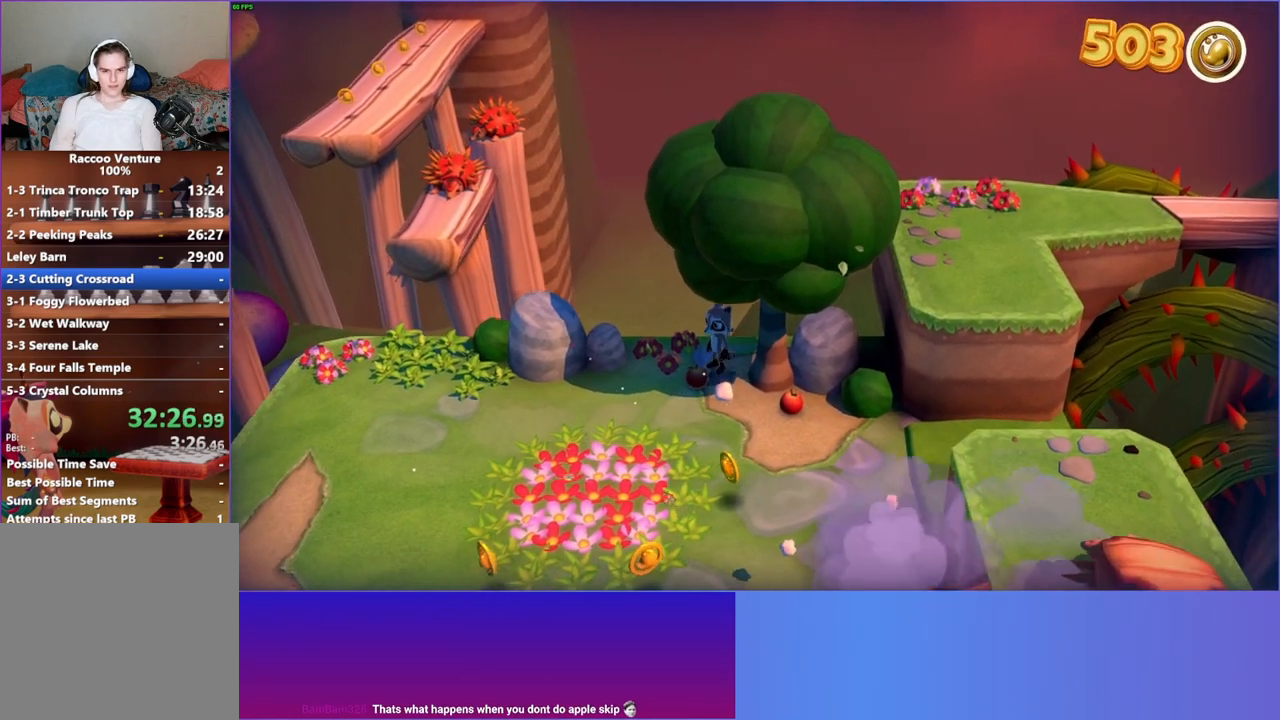
{"buttons": [], "left_stick": "up-right", "right_stick": "center", "events": [[83, "left_stick", "up-left"], [500, "left_stick", "up-right"]]}
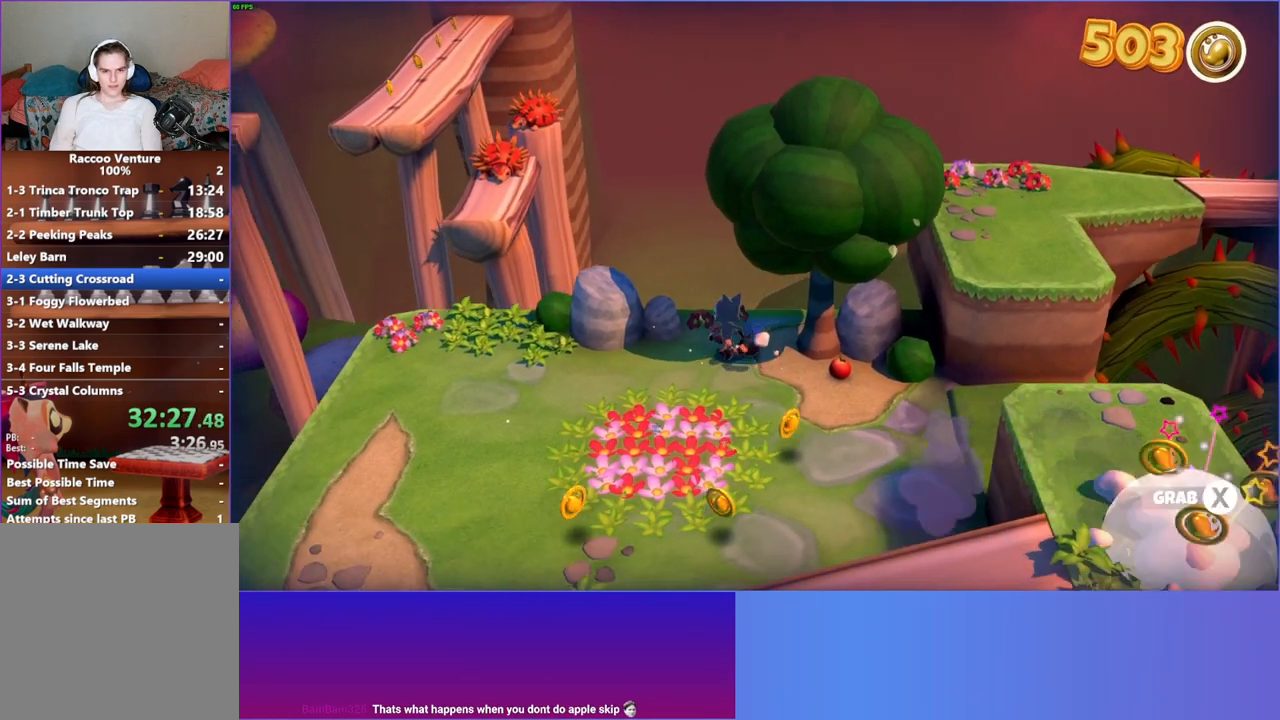
{"buttons": [], "left_stick": "center", "right_stick": "center", "events": [[33, "left_stick", "center"]]}
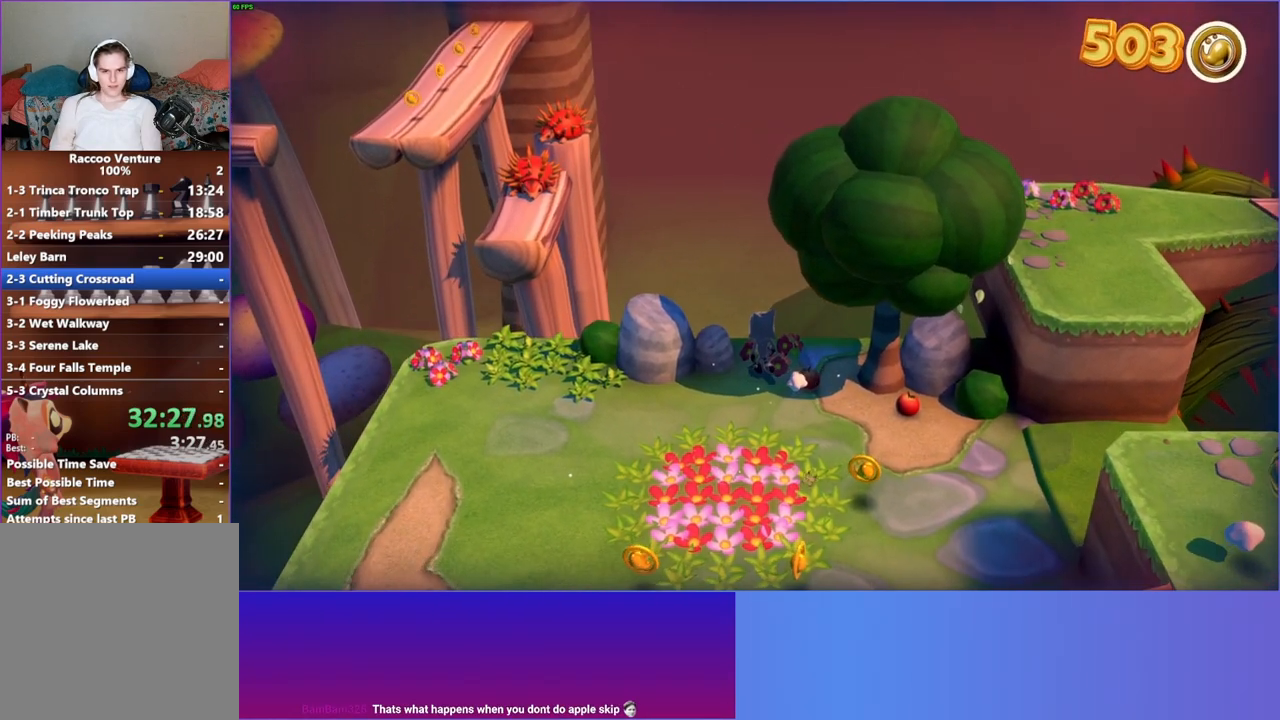
{"buttons": [], "left_stick": "down-left", "right_stick": "center", "events": [[467, "left_stick", "down-left"]]}
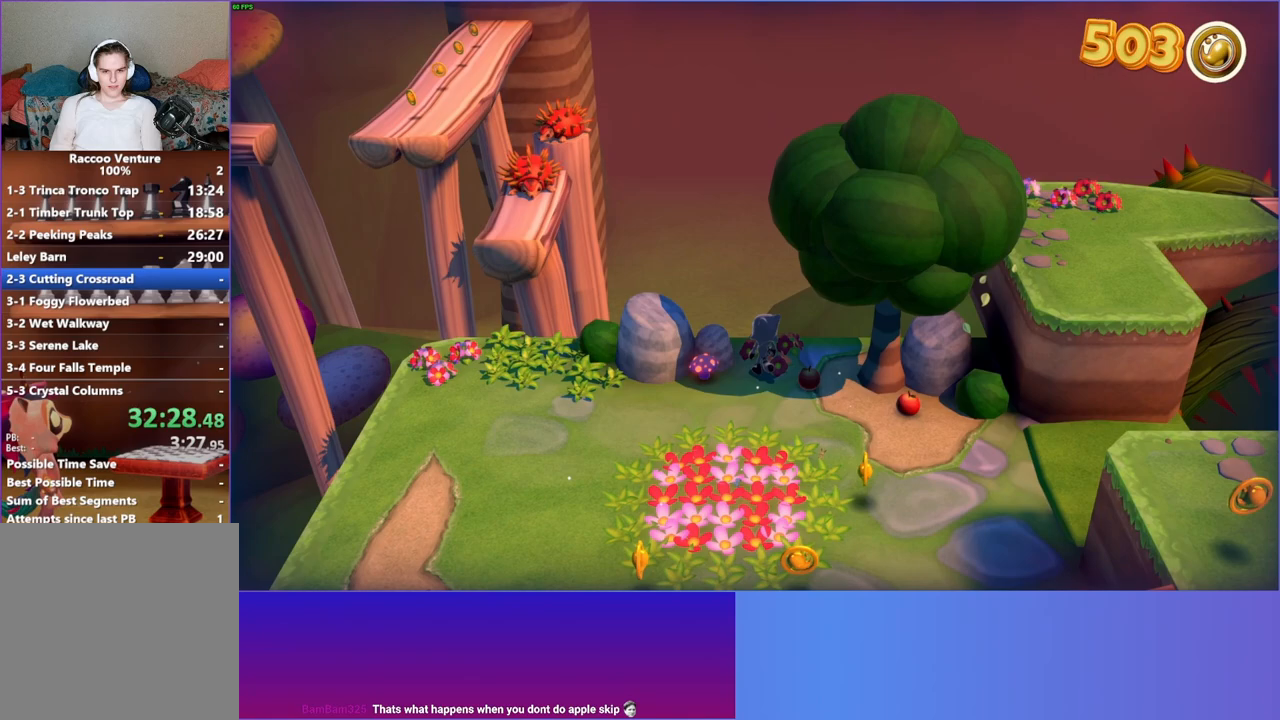
{"buttons": [], "left_stick": "down-left", "right_stick": "center", "events": [[233, "X", "down"], [333, "X", "up"]]}
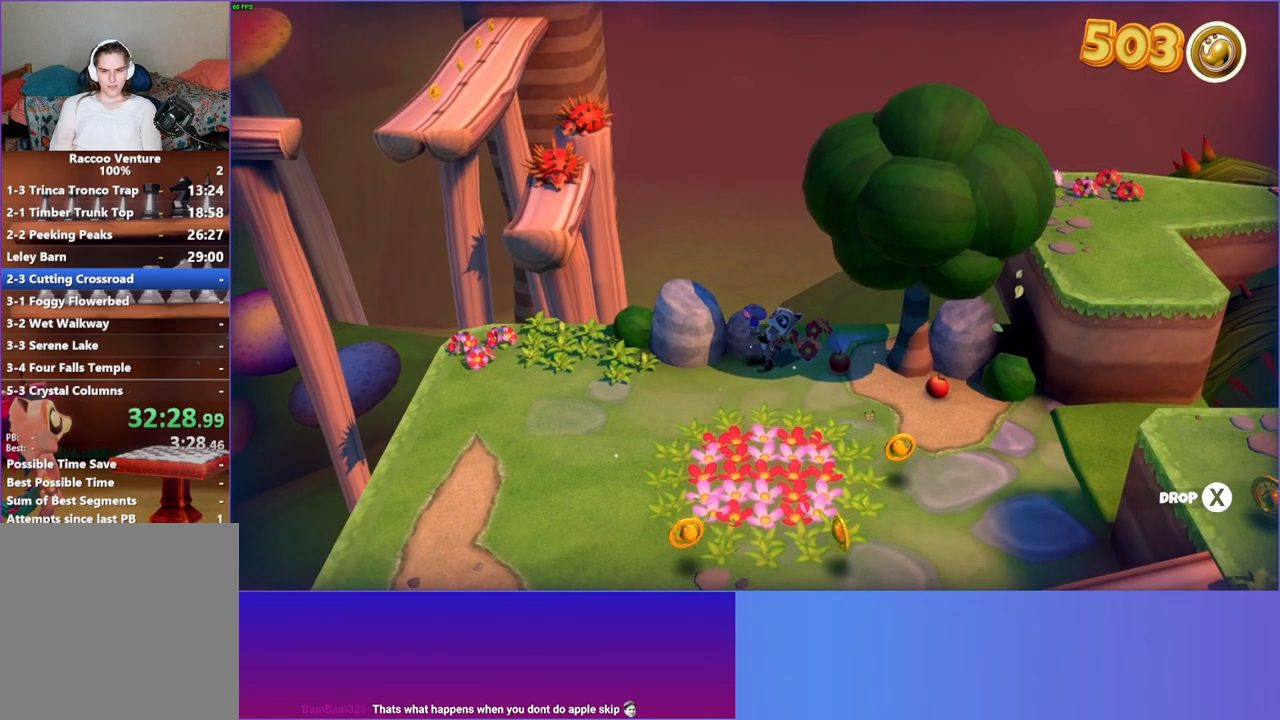
{"buttons": [], "left_stick": "down-left", "right_stick": "center", "events": [[67, "Y", "down"], [183, "Y", "up"]]}
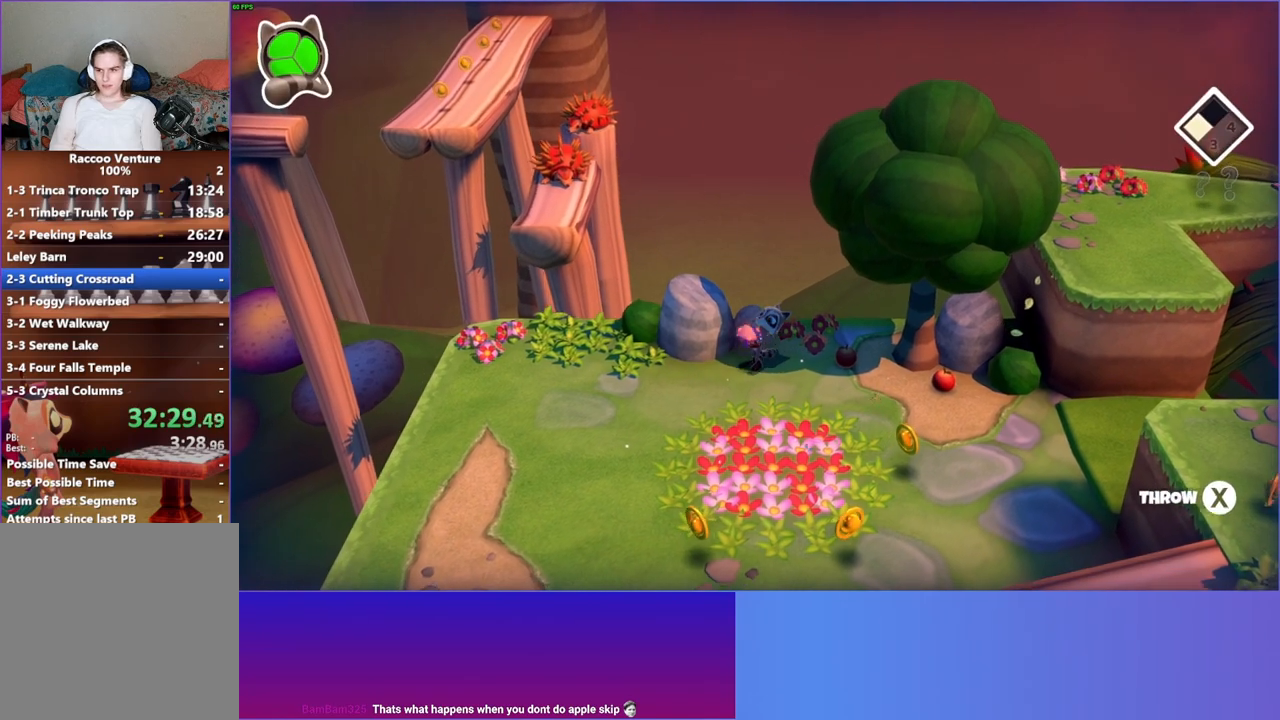
{"buttons": [], "left_stick": "left", "right_stick": "center", "events": [[200, "left_stick", "left"]]}
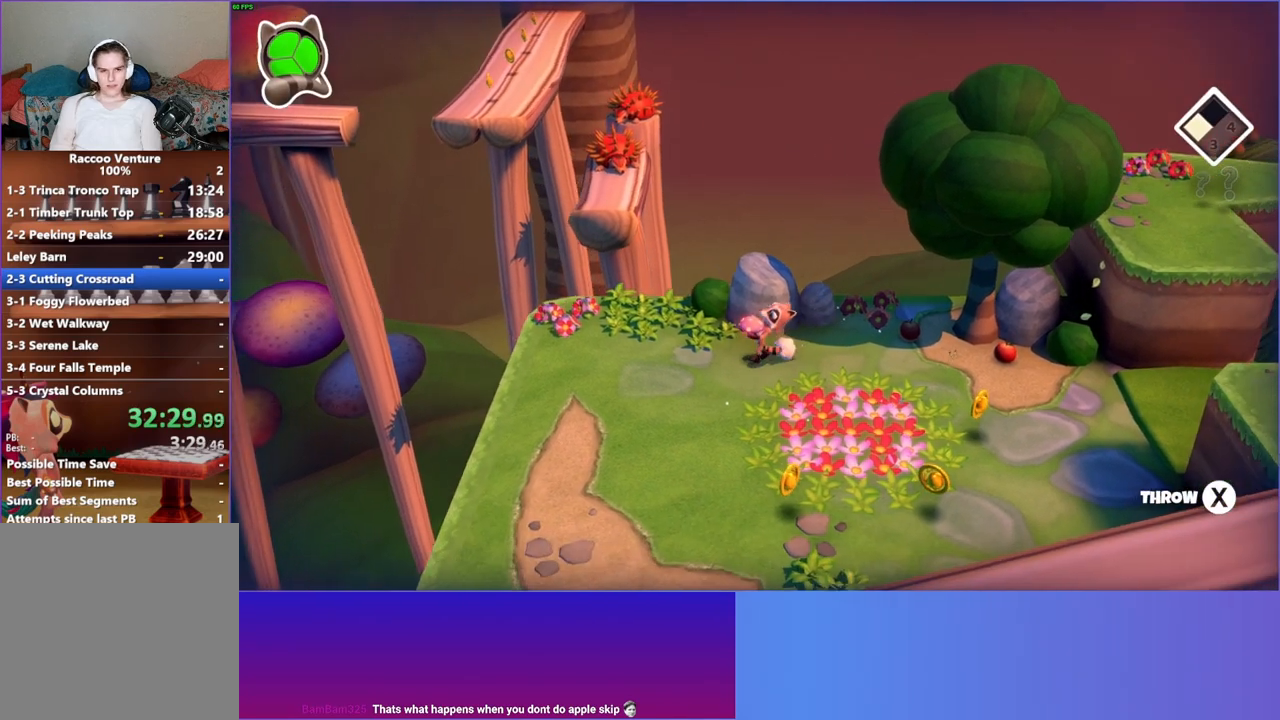
{"buttons": [], "left_stick": "up-left", "right_stick": "center", "events": [[400, "left_stick", "up-left"]]}
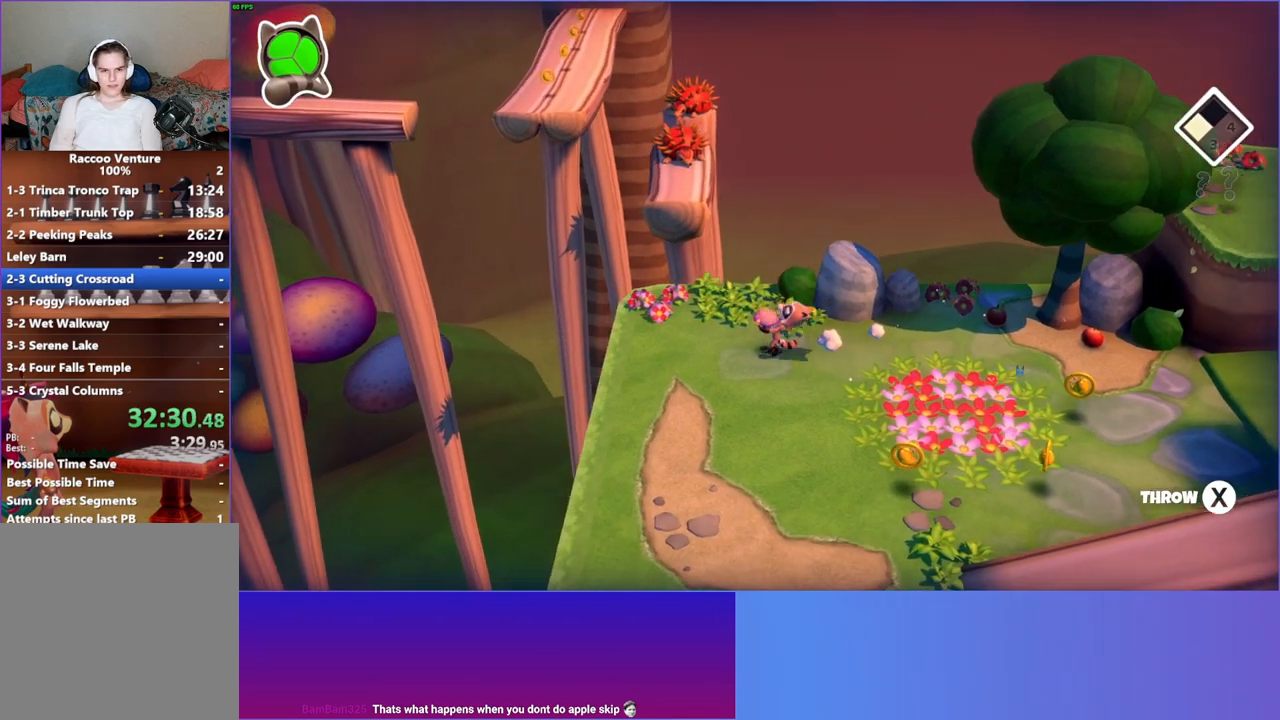
{"buttons": ["X"], "left_stick": "up", "right_stick": "center", "events": [[17, "left_stick", "up"], [483, "X", "down"]]}
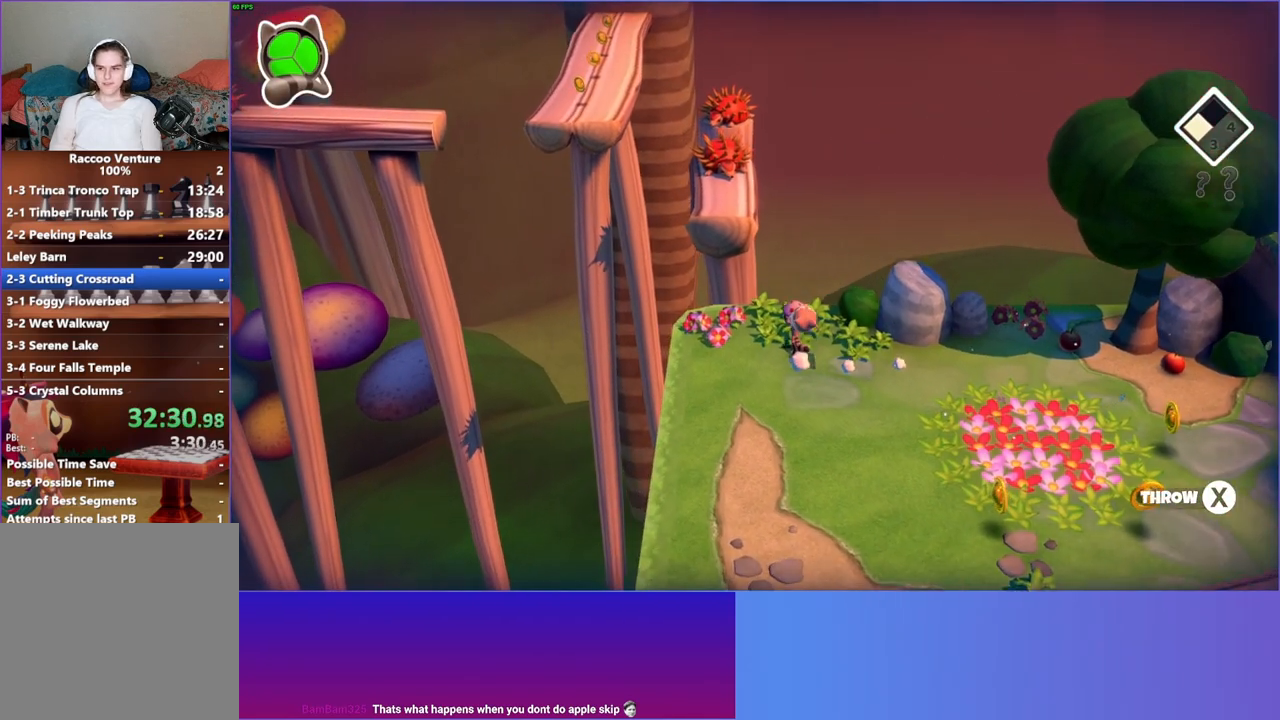
{"buttons": [], "left_stick": "center", "right_stick": "center", "events": [[133, "X", "up"], [133, "left_stick", "center"]]}
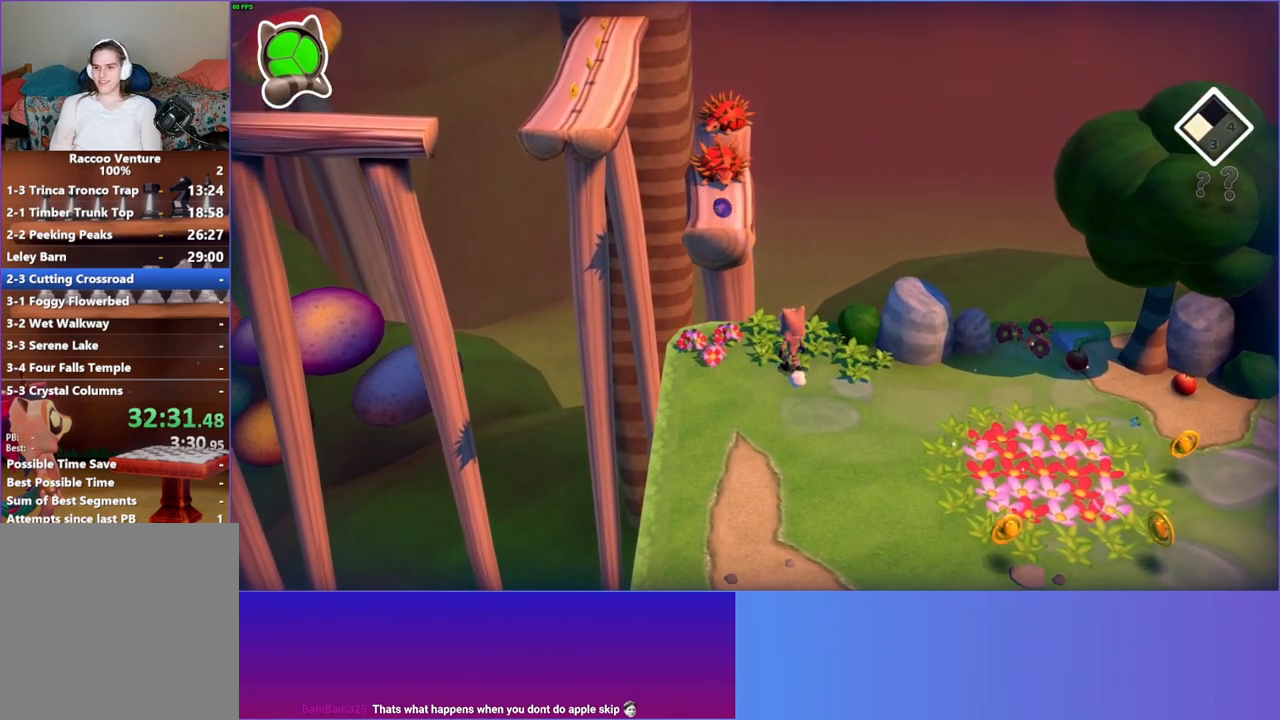
{"buttons": [], "left_stick": "up", "right_stick": "center", "events": [[200, "left_stick", "left"], [367, "left_stick", "up-left"], [483, "left_stick", "up"]]}
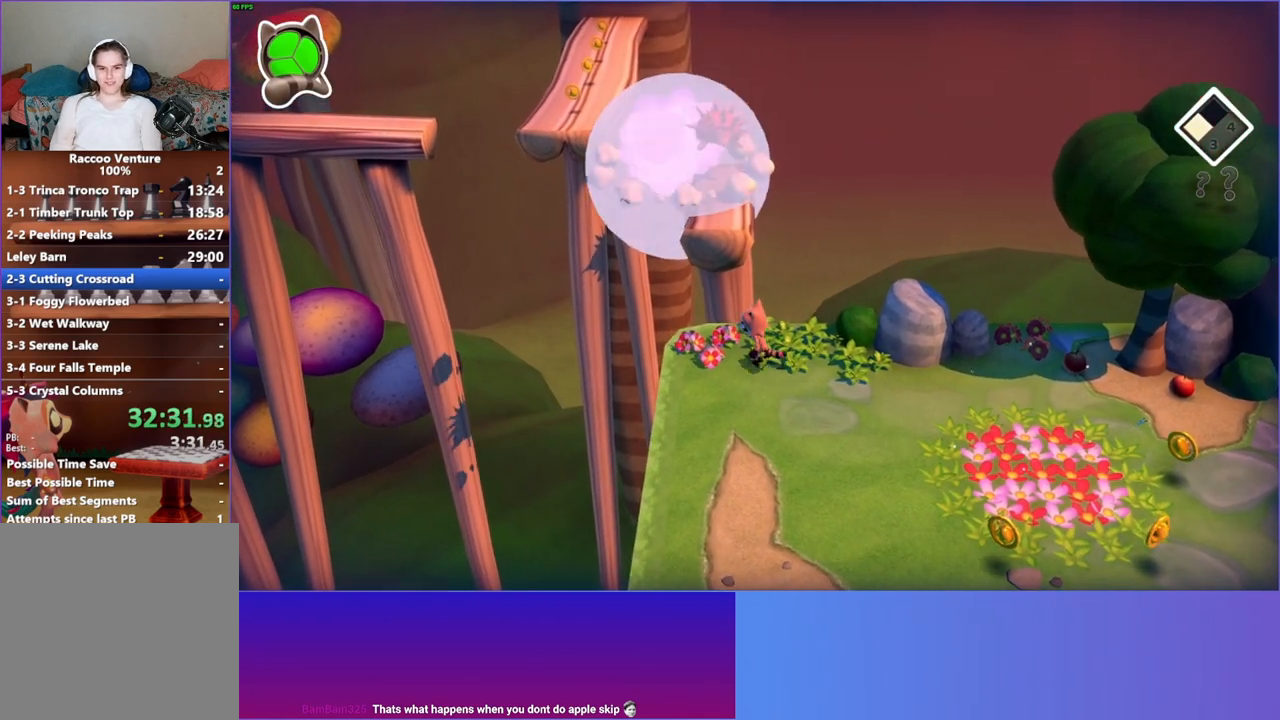
{"buttons": ["A"], "left_stick": "up", "right_stick": "center", "events": [[467, "A", "down"]]}
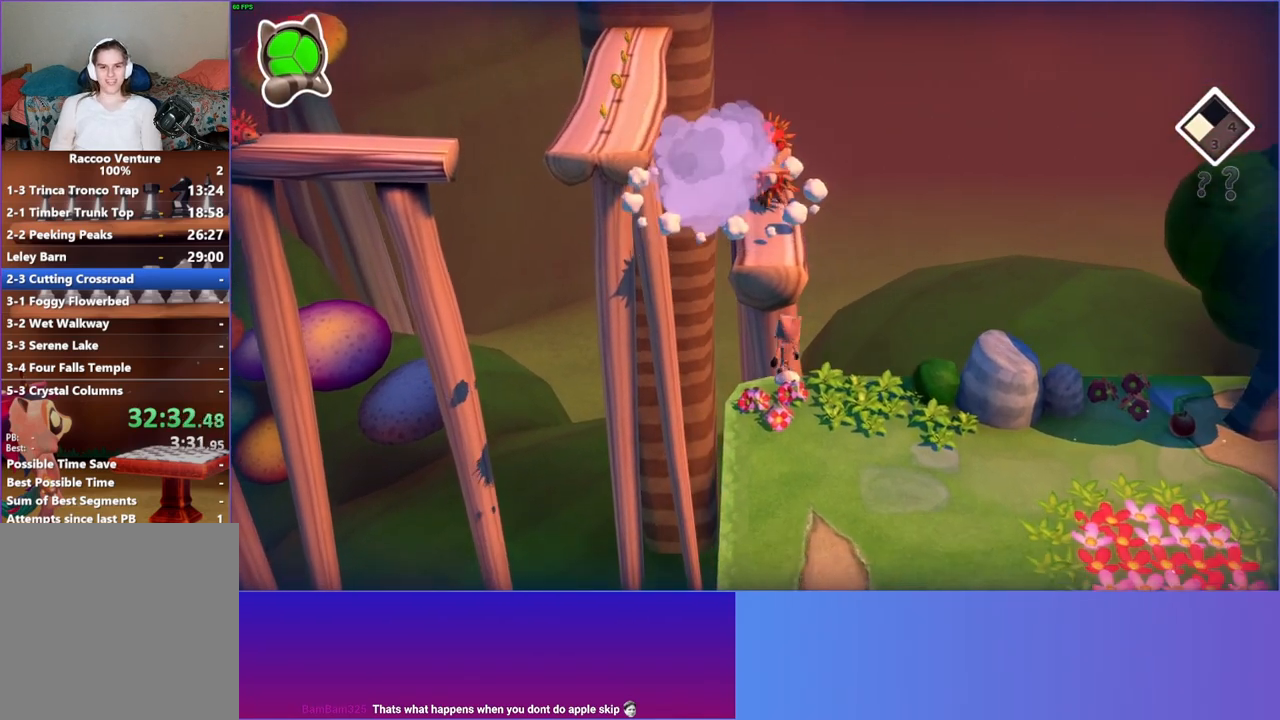
{"buttons": ["A"], "left_stick": "up", "right_stick": "center", "events": []}
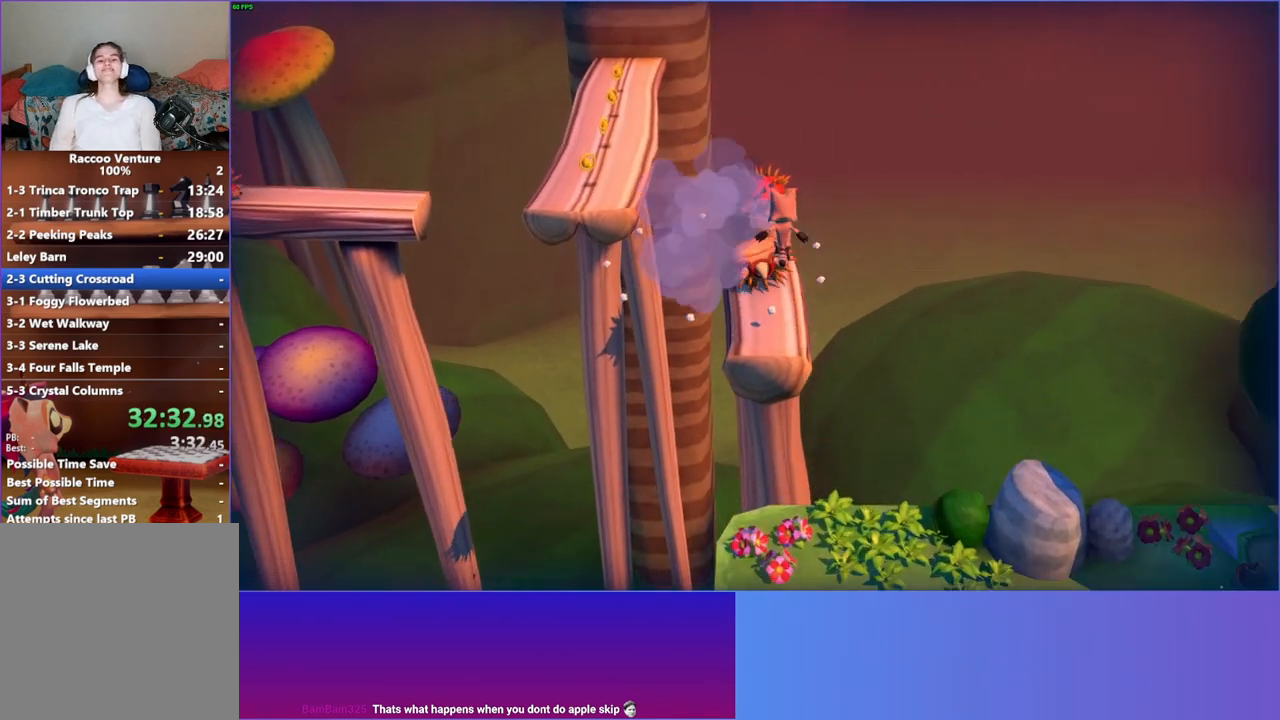
{"buttons": [], "left_stick": "up", "right_stick": "center", "events": [[50, "A", "up"]]}
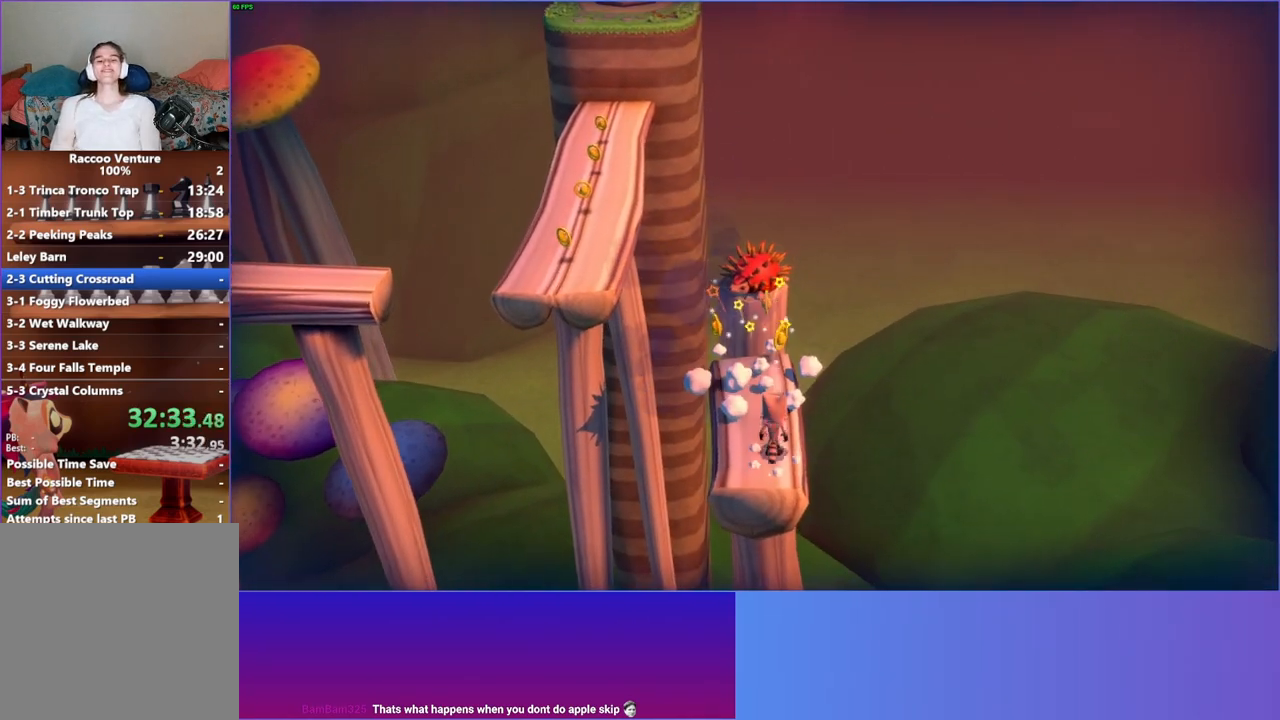
{"buttons": [], "left_stick": "up-left", "right_stick": "center", "events": [[50, "left_stick", "up-left"]]}
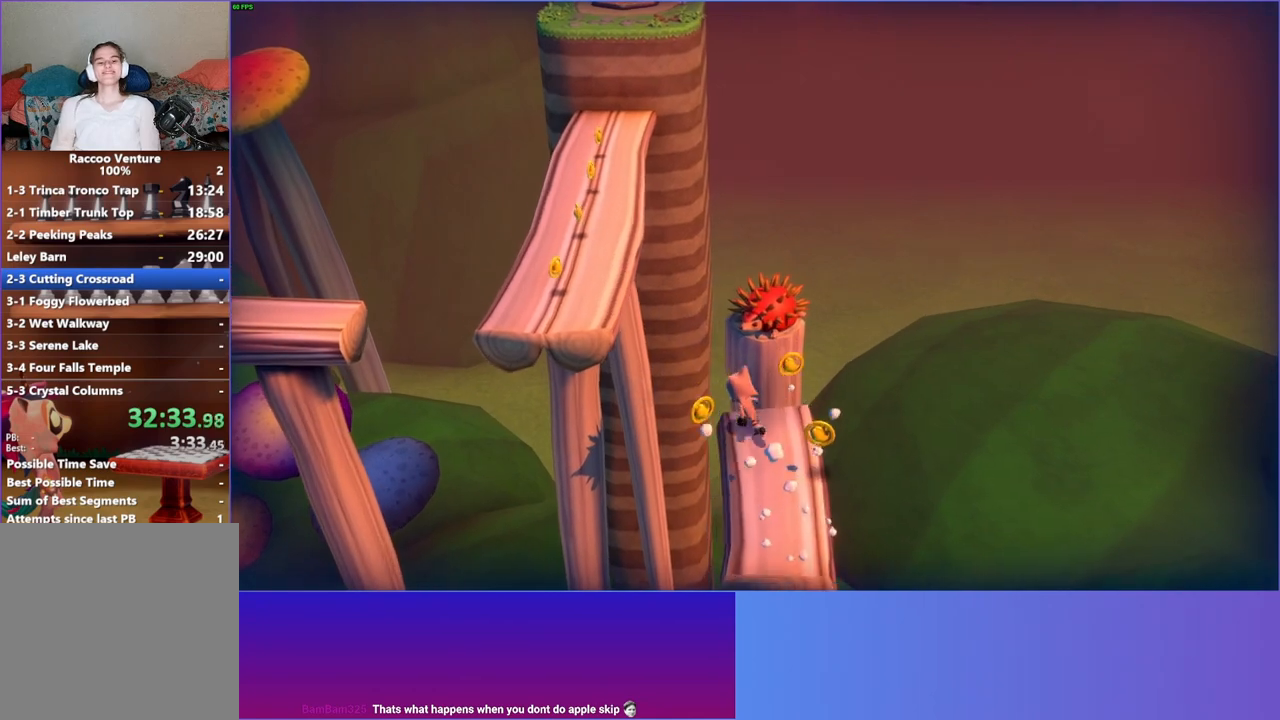
{"buttons": ["A"], "left_stick": "up-left", "right_stick": "center", "events": [[283, "A", "down"]]}
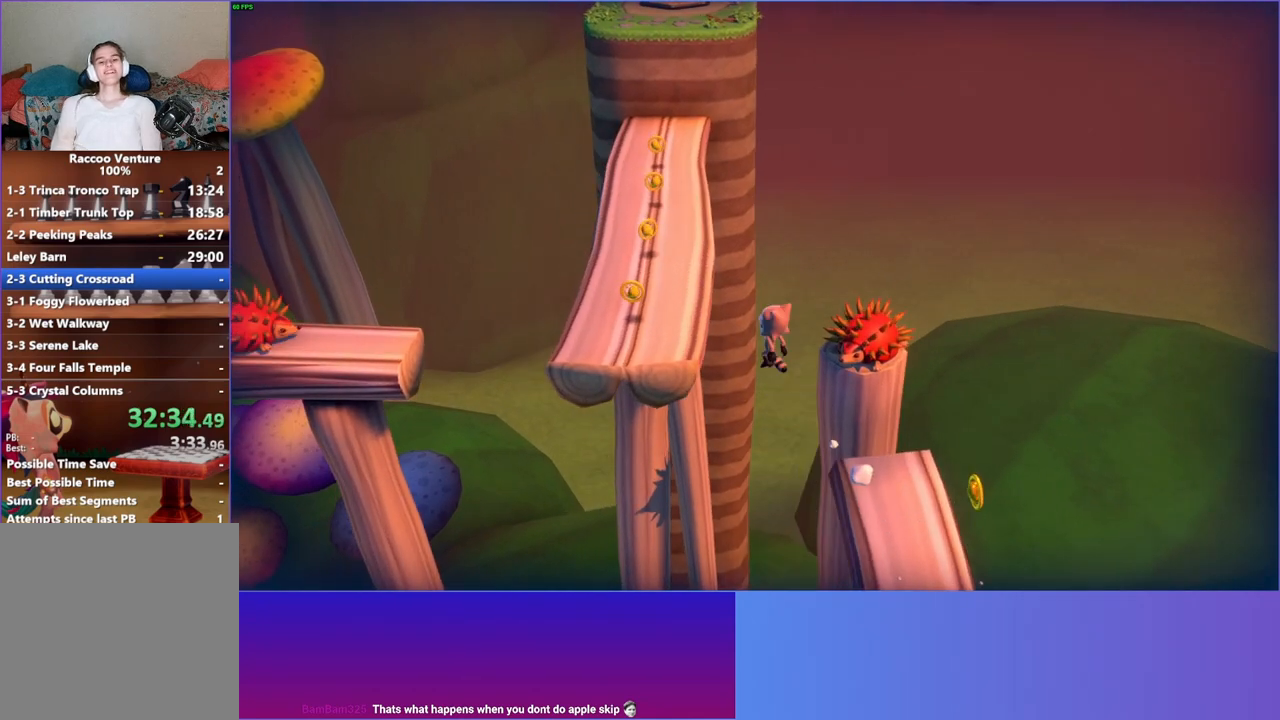
{"buttons": [], "left_stick": "up-left", "right_stick": "center", "events": [[217, "A", "up"], [250, "left_stick", "up"], [350, "Y", "down"], [400, "left_stick", "up-left"], [500, "Y", "up"]]}
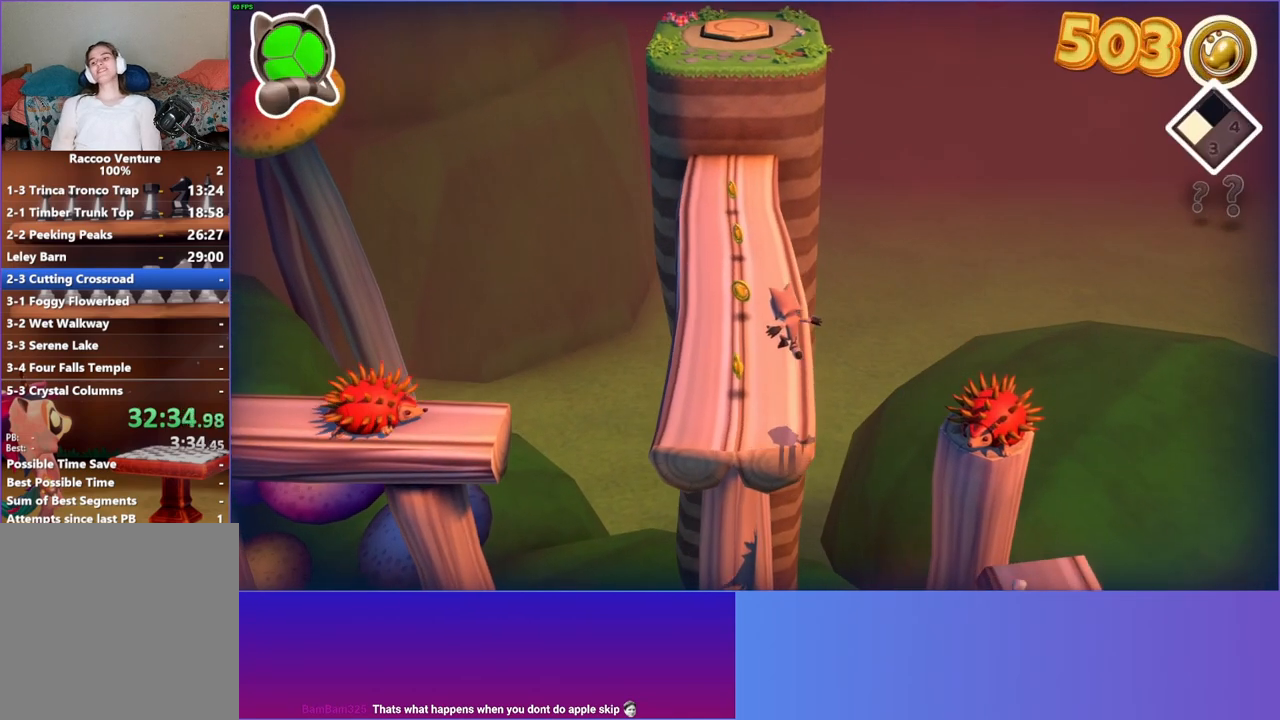
{"buttons": [], "left_stick": "up", "right_stick": "center", "events": [[100, "left_stick", "up"]]}
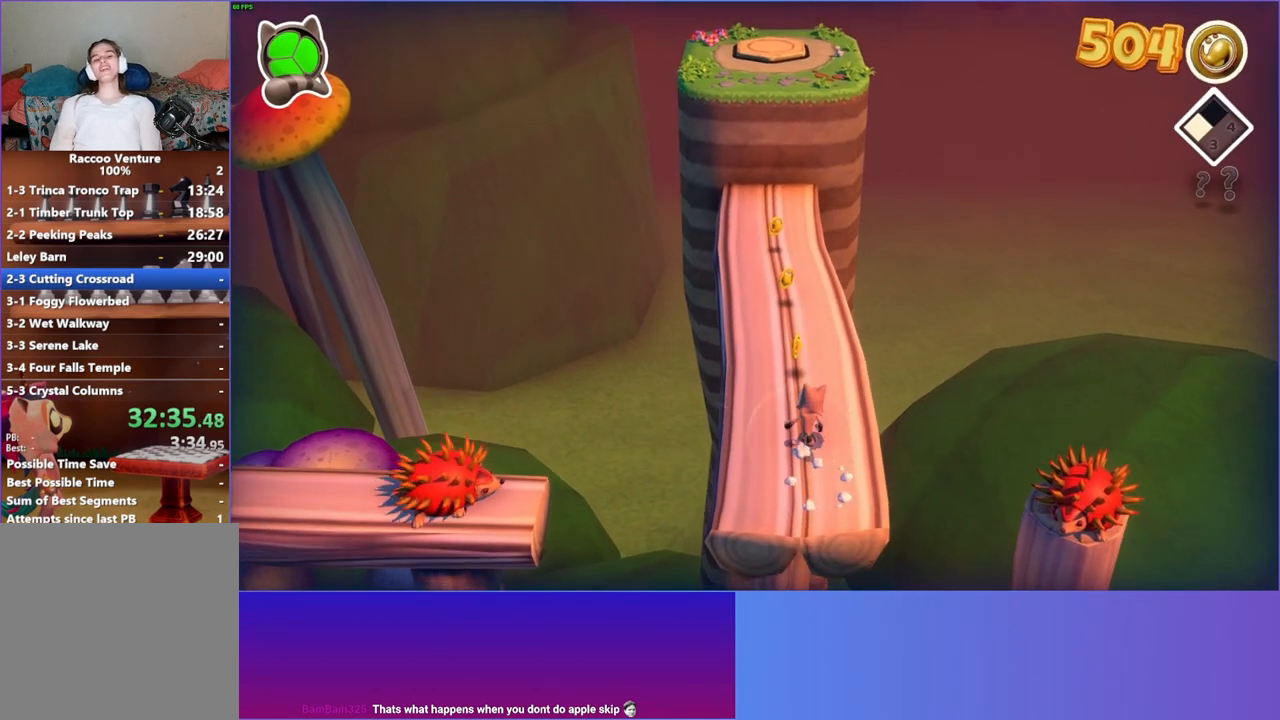
{"buttons": [], "left_stick": "up", "right_stick": "center", "events": []}
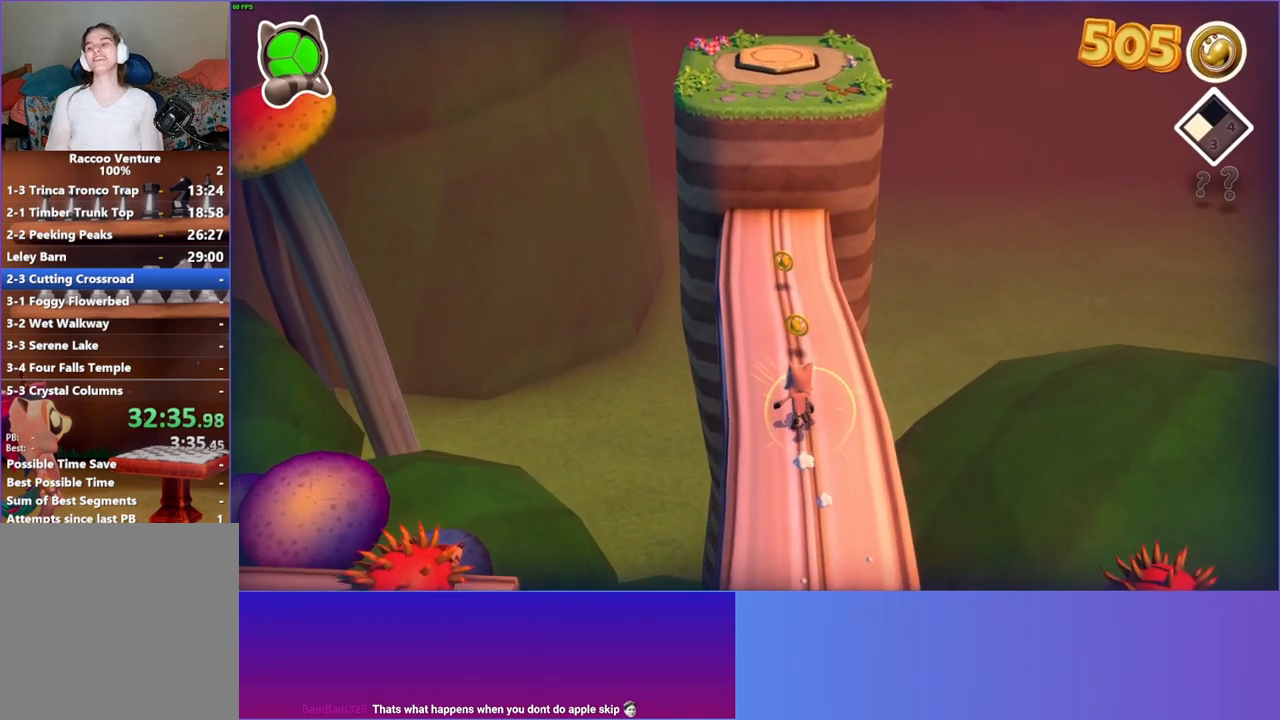
{"buttons": [], "left_stick": "up", "right_stick": "center", "events": []}
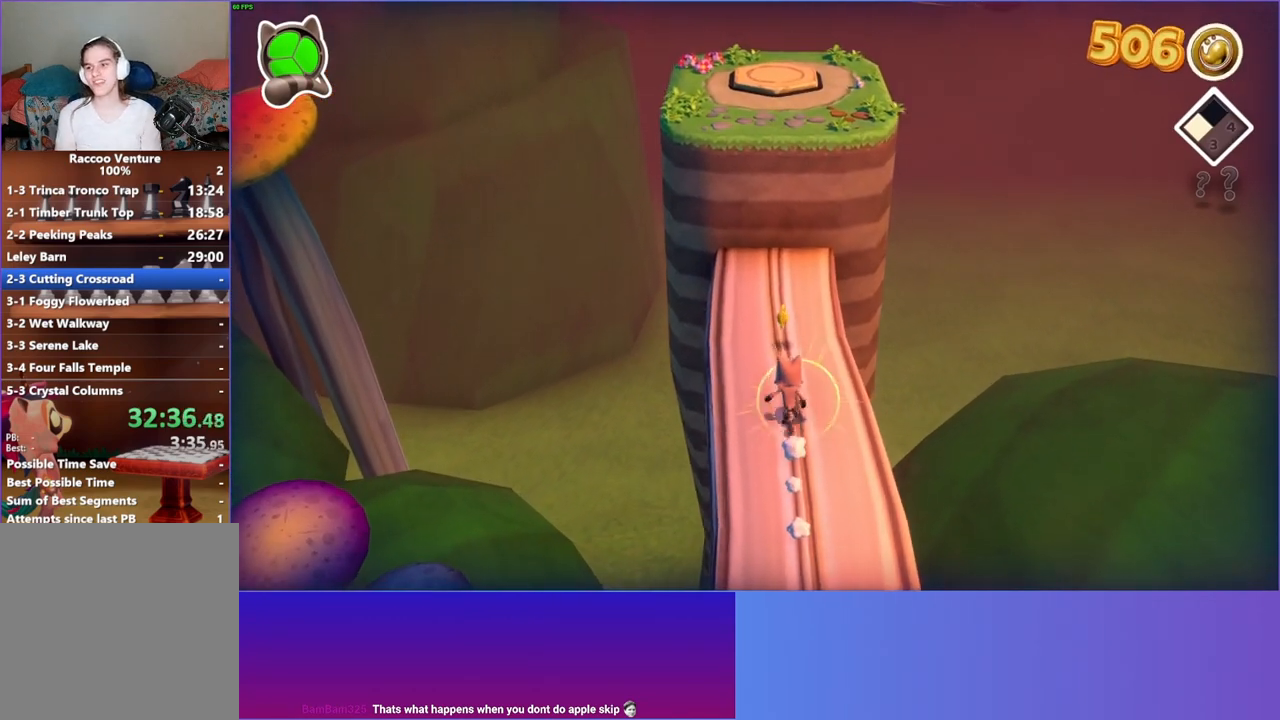
{"buttons": [], "left_stick": "up", "right_stick": "center", "events": []}
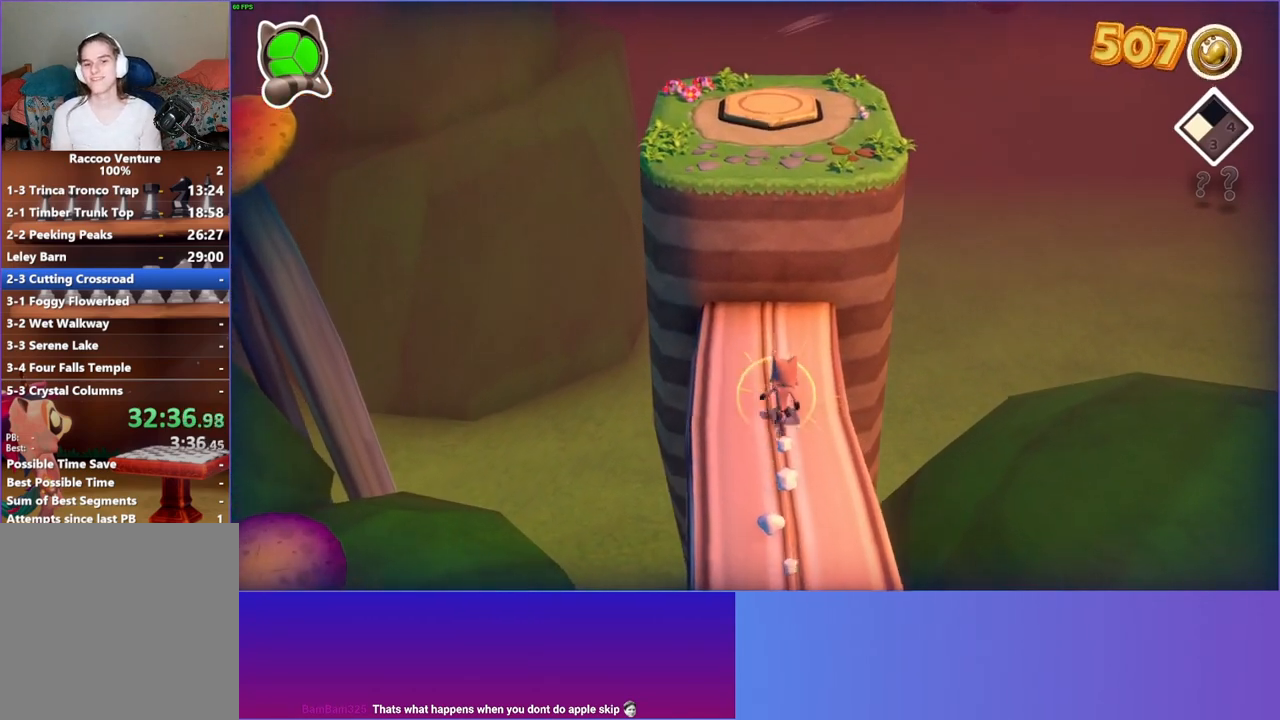
{"buttons": ["A"], "left_stick": "up", "right_stick": "center", "events": [[483, "A", "down"]]}
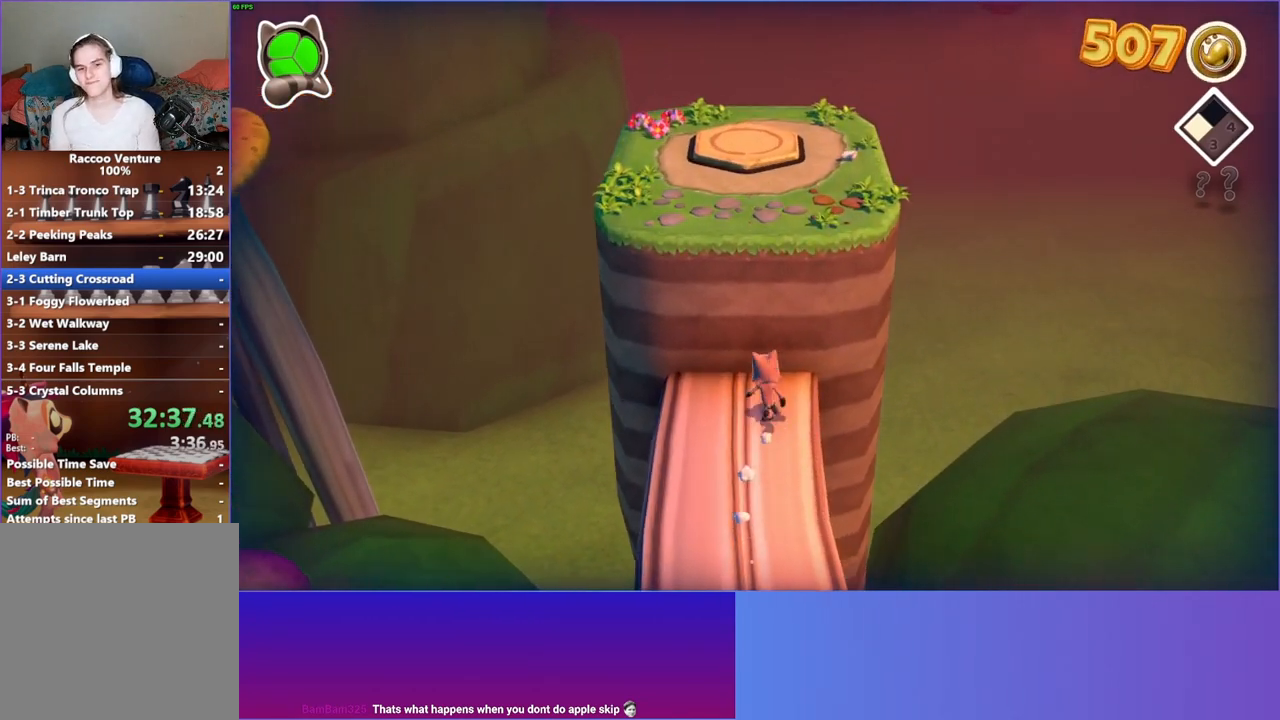
{"buttons": [], "left_stick": "up", "right_stick": "center", "events": [[367, "A", "up"]]}
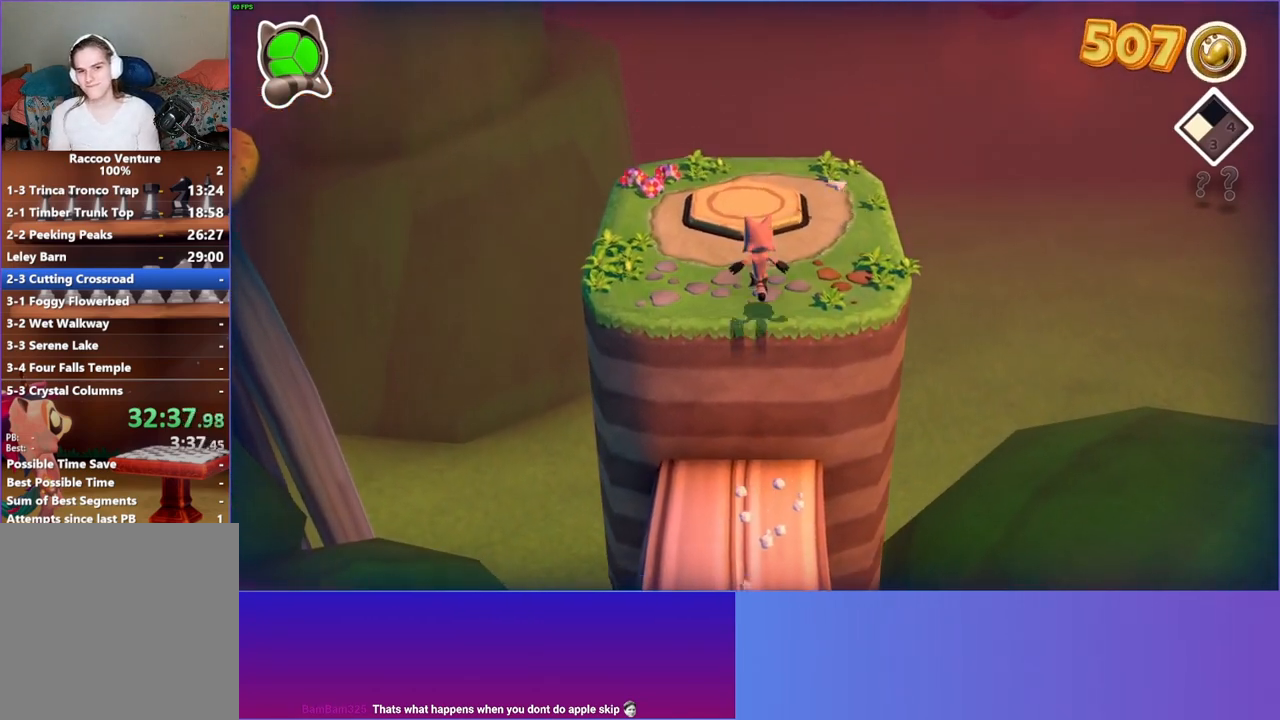
{"buttons": [], "left_stick": "up", "right_stick": "center", "events": []}
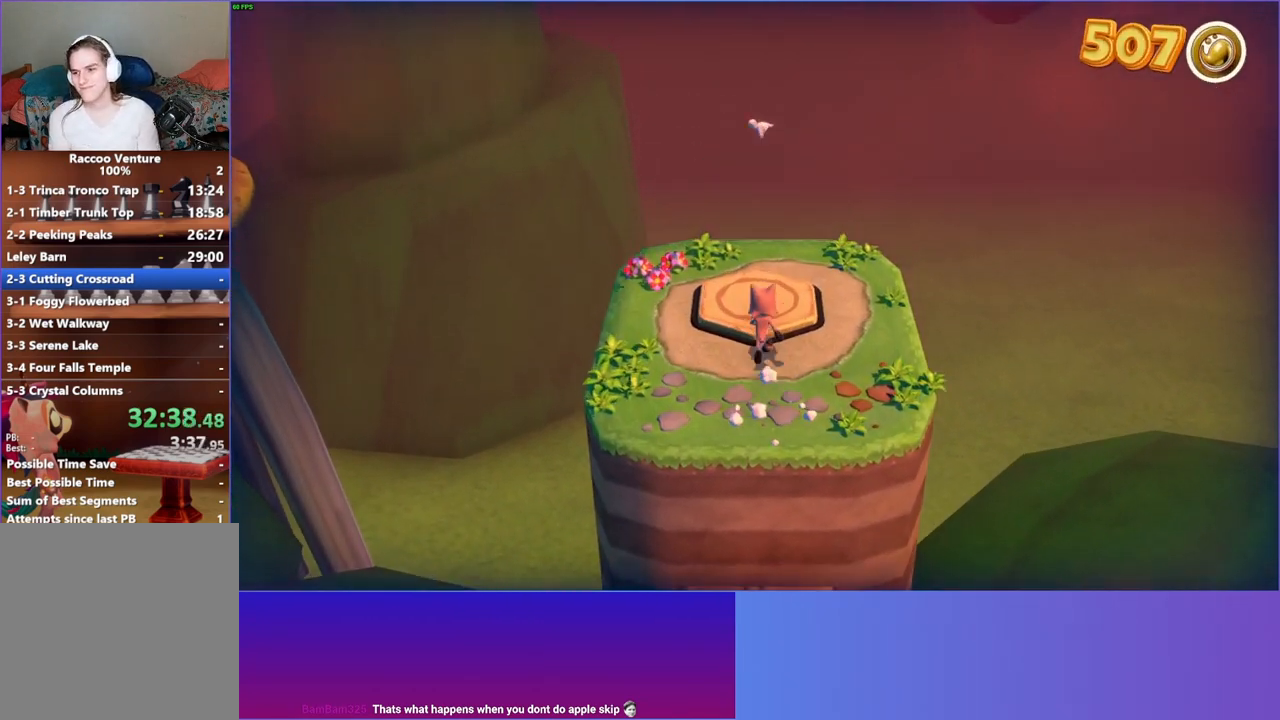
{"buttons": [], "left_stick": "center", "right_stick": "center", "events": [[217, "left_stick", "center"]]}